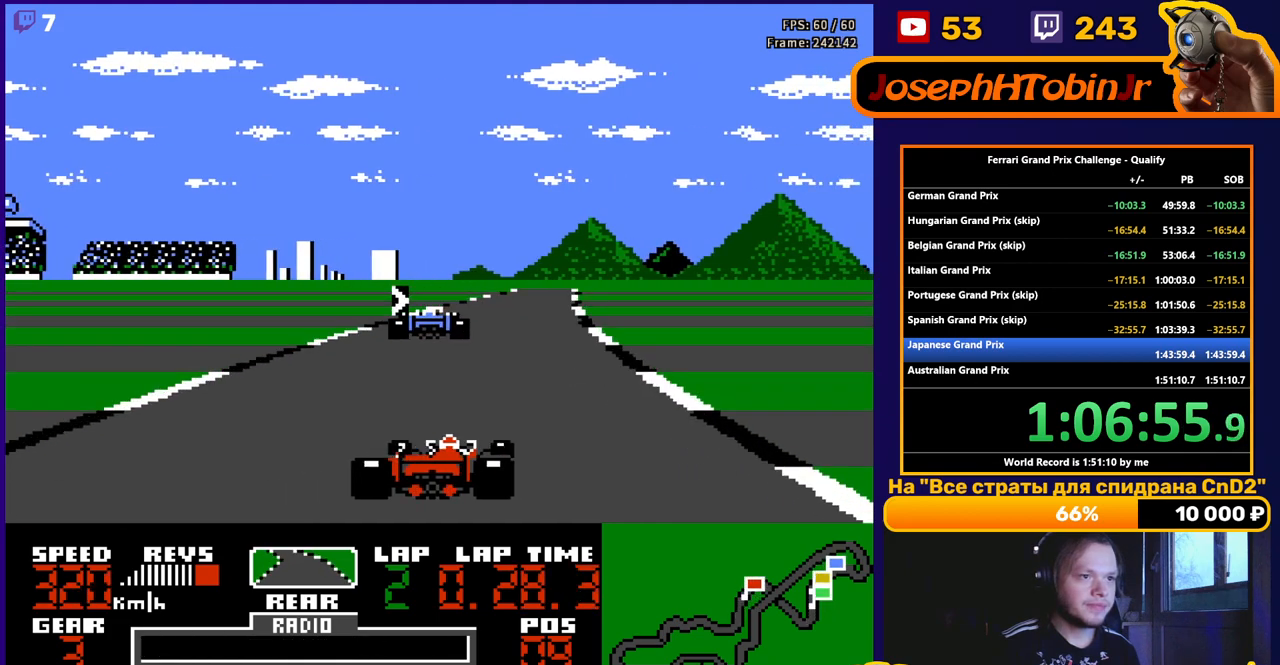
Gameplay with a controller (Nintendo layout); each line is a JSON object with the inputs held at the frame after it. "events" lists button and stick changes between this image and that frame as [ms after this image, input, new state], when the widget could be followed in between. Not read: L3 R3.
{"buttons": ["A"], "events": [[150, "DPAD_RIGHT", "up"], [233, "A", "down"]]}
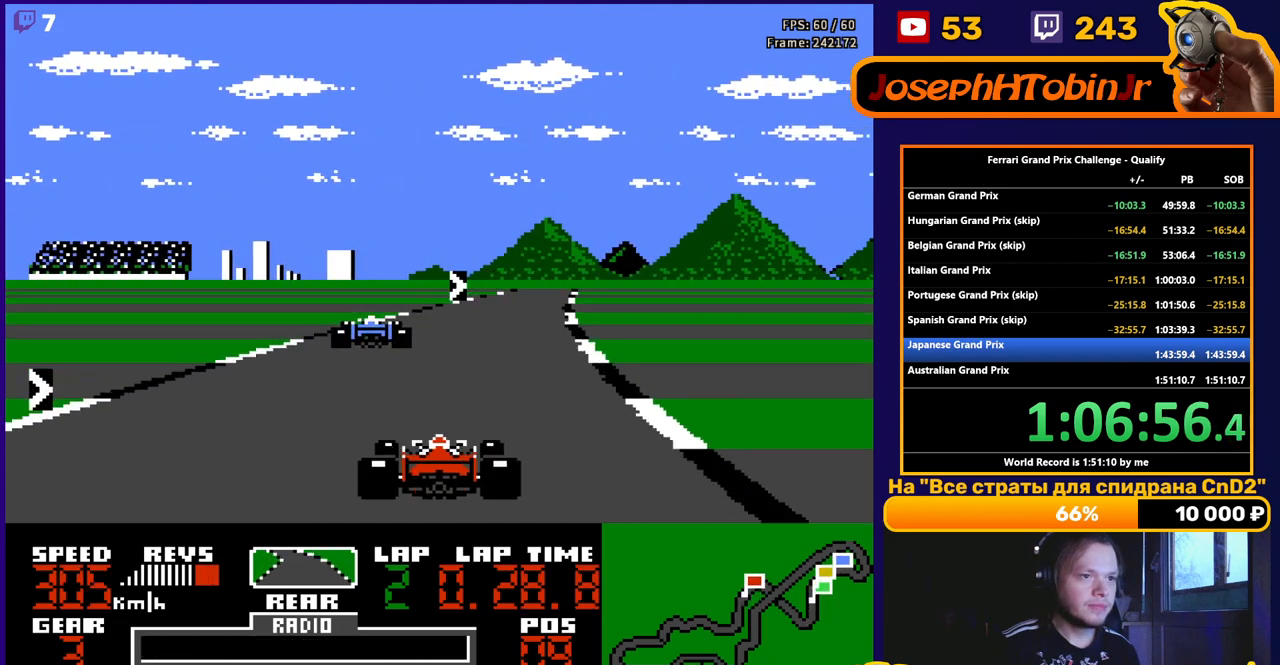
{"buttons": [], "events": [[250, "DPAD_RIGHT", "down"], [333, "DPAD_RIGHT", "up"], [350, "A", "up"]]}
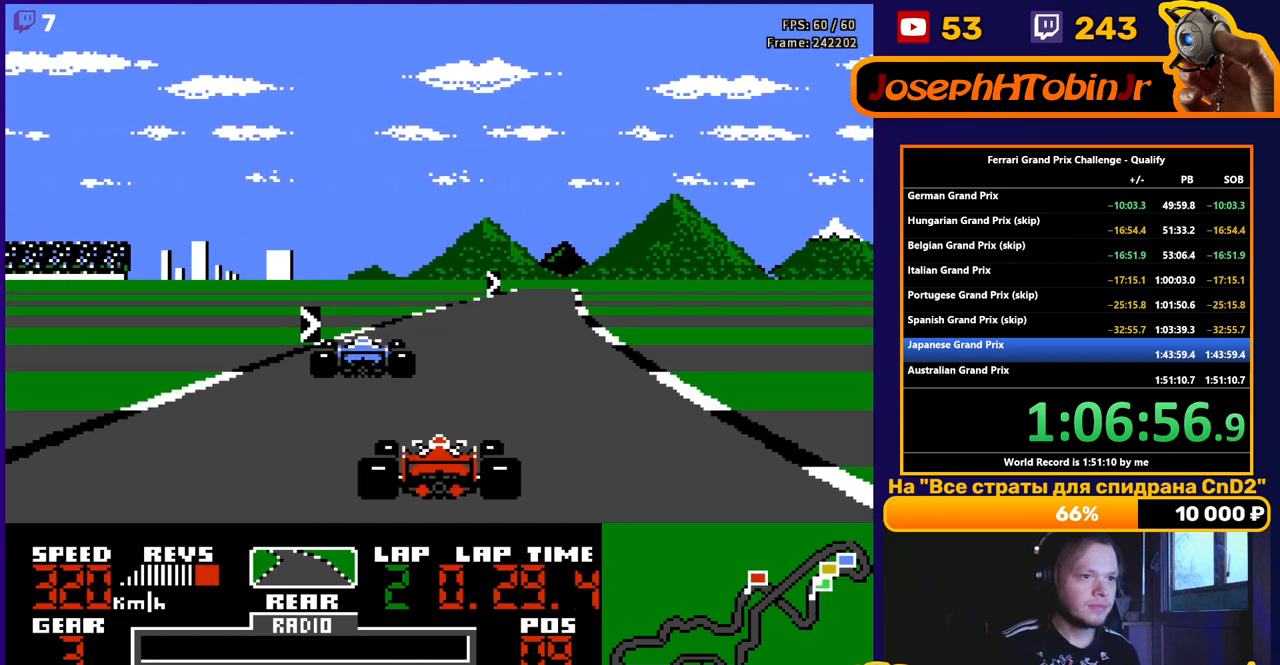
{"buttons": ["A"], "events": [[67, "DPAD_RIGHT", "down"], [83, "A", "down"], [250, "DPAD_RIGHT", "up"]]}
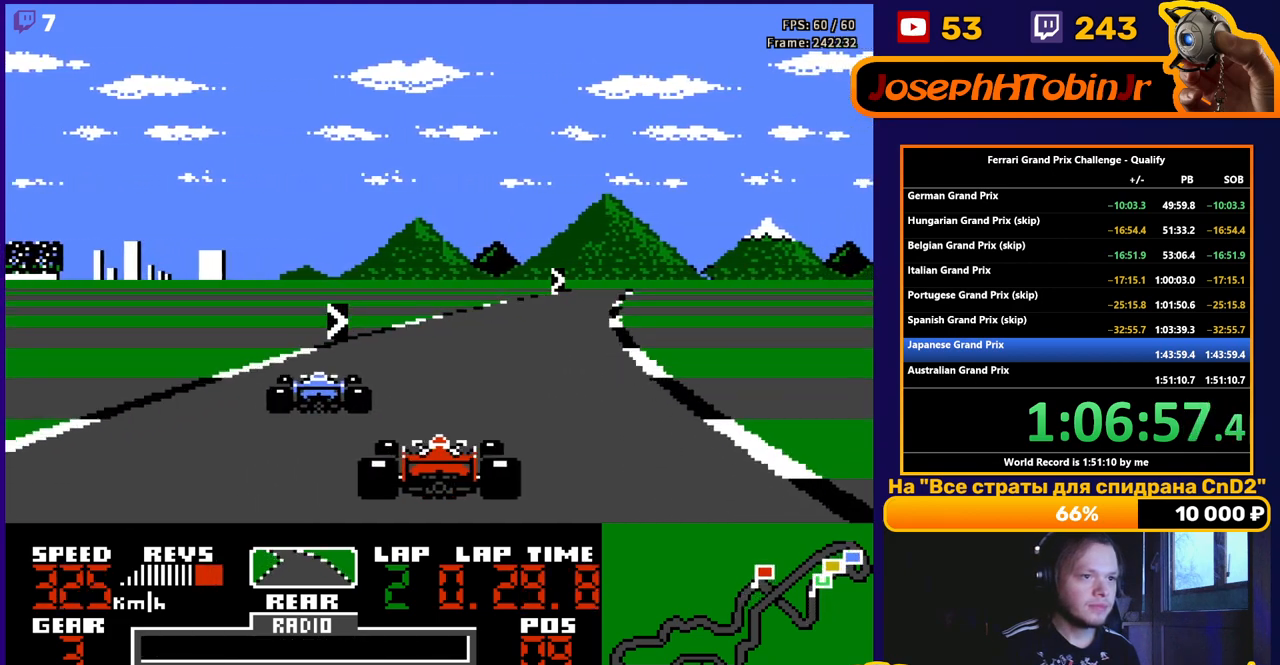
{"buttons": ["A", "DPAD_RIGHT"], "events": [[17, "DPAD_RIGHT", "down"], [133, "DPAD_RIGHT", "up"], [217, "DPAD_RIGHT", "down"]]}
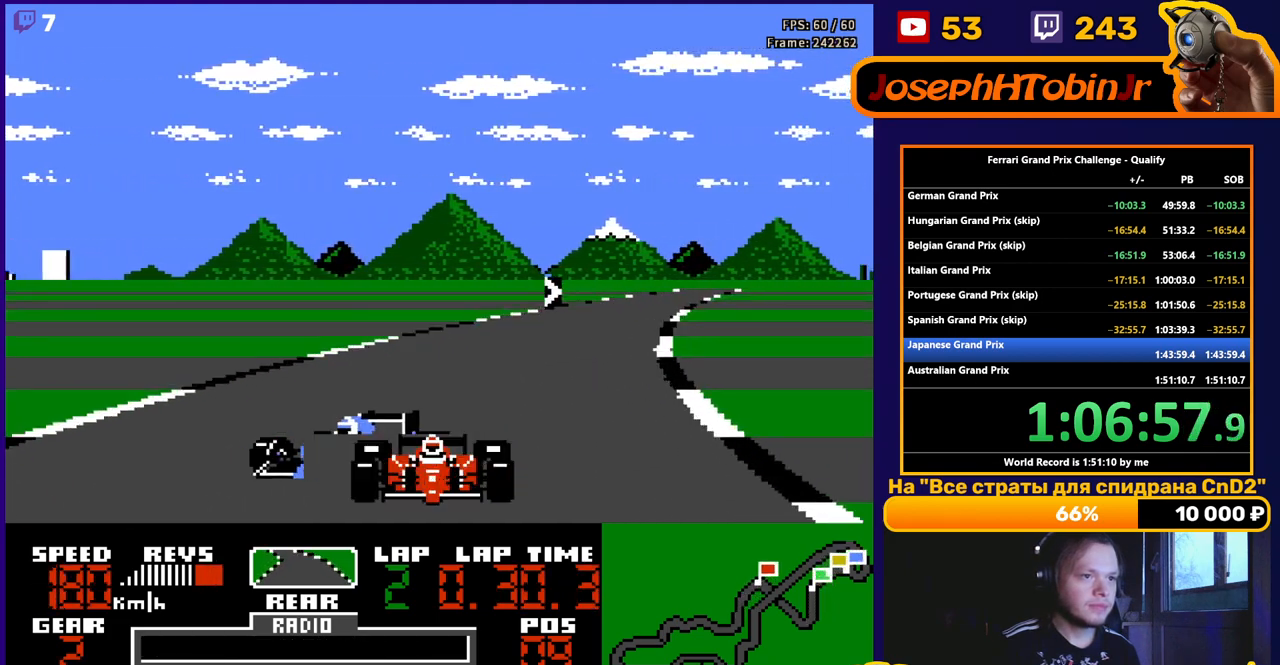
{"buttons": ["A"], "events": [[83, "A", "up"], [183, "A", "down"], [233, "DPAD_RIGHT", "up"], [400, "DPAD_RIGHT", "down"], [483, "DPAD_RIGHT", "up"]]}
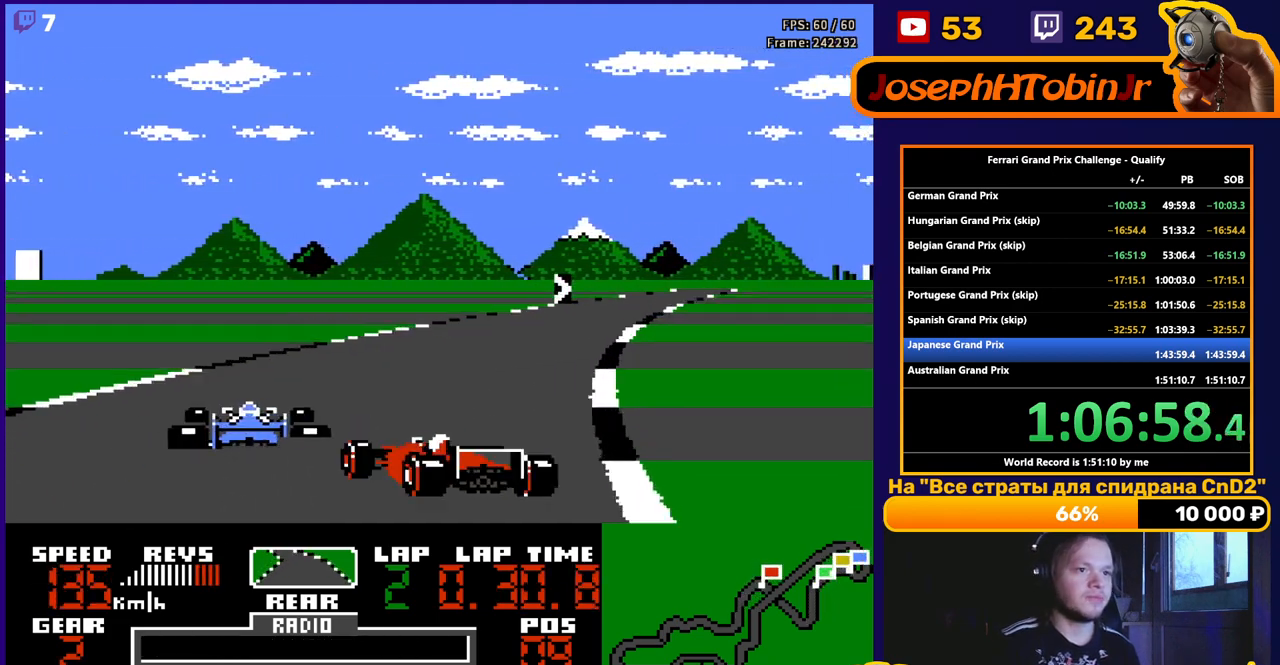
{"buttons": ["A"], "events": [[117, "DPAD_RIGHT", "down"], [217, "DPAD_RIGHT", "up"], [317, "DPAD_RIGHT", "down"], [433, "DPAD_RIGHT", "up"]]}
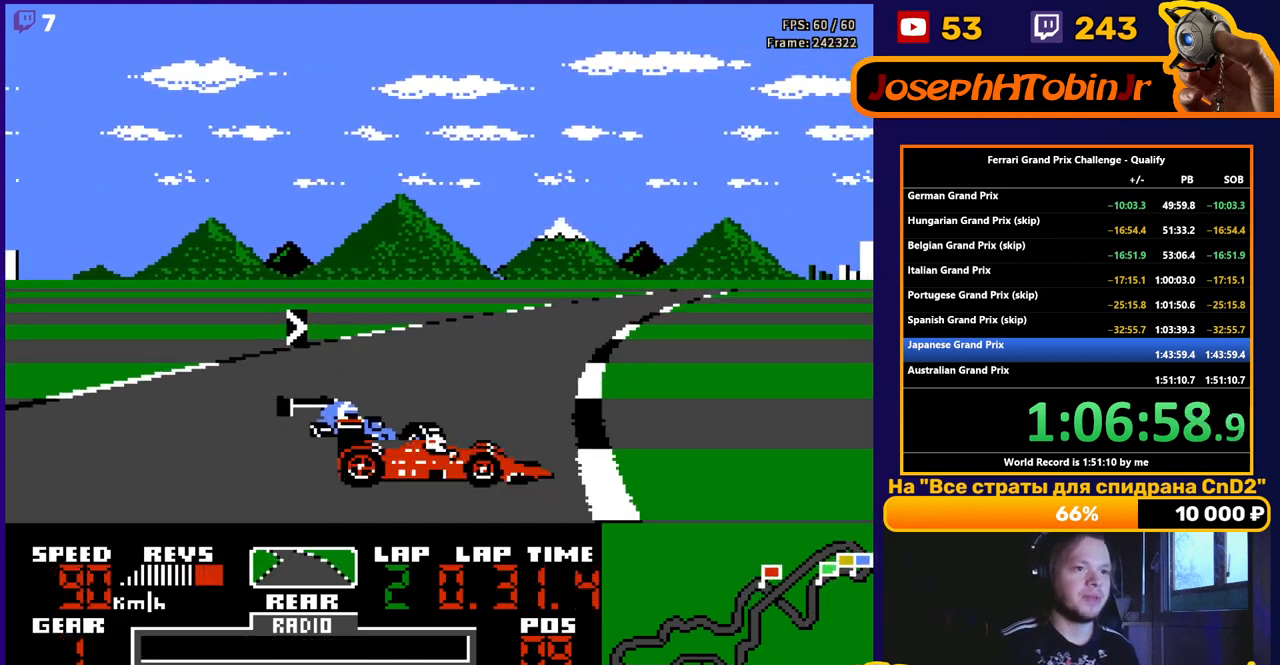
{"buttons": ["A"], "events": []}
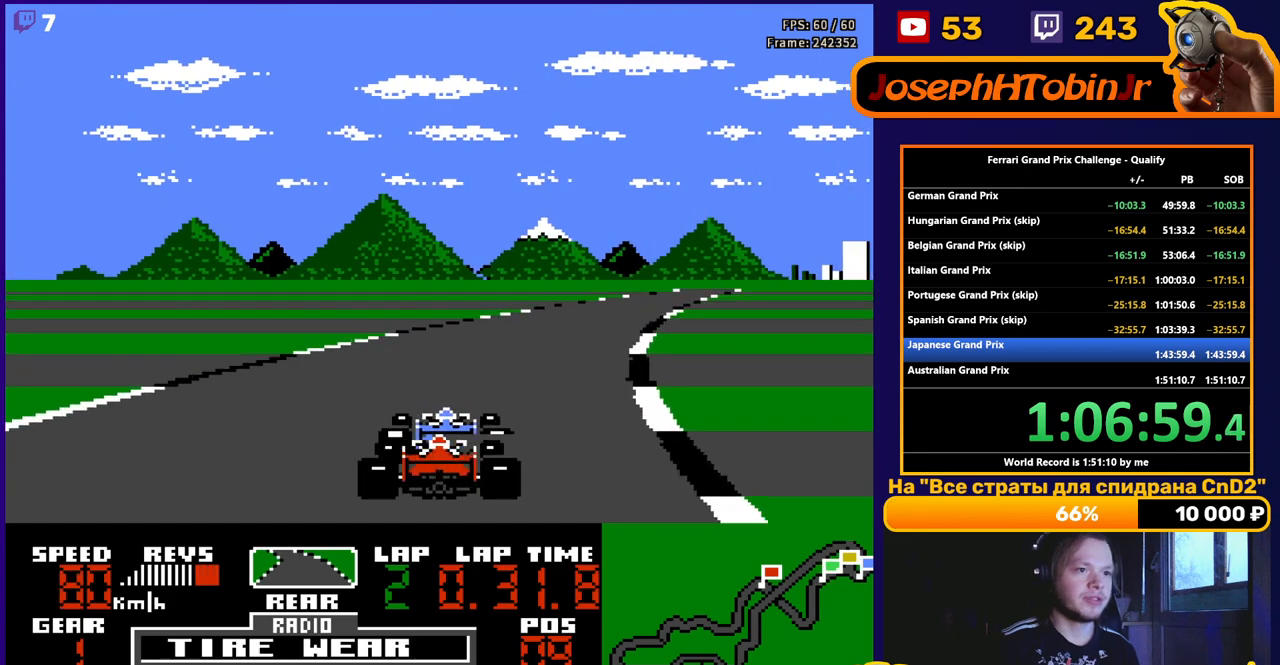
{"buttons": ["A"], "events": []}
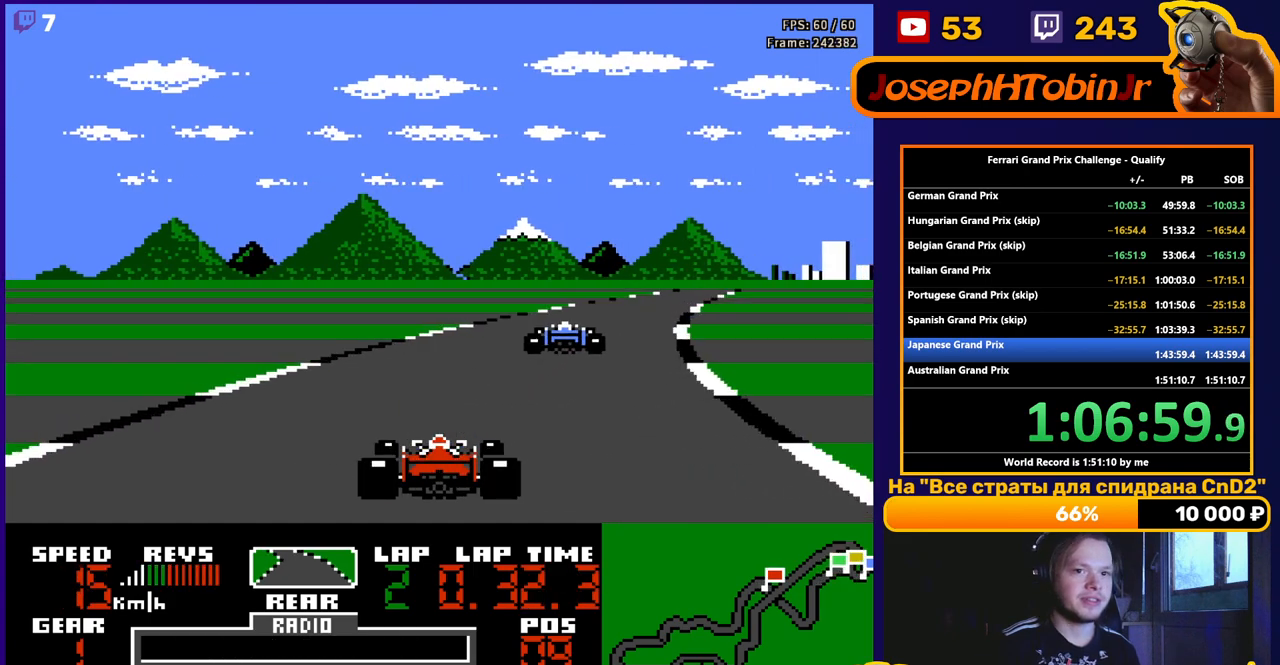
{"buttons": ["A", "DPAD_RIGHT"], "events": [[117, "DPAD_RIGHT", "down"], [217, "DPAD_RIGHT", "up"], [317, "DPAD_RIGHT", "down"]]}
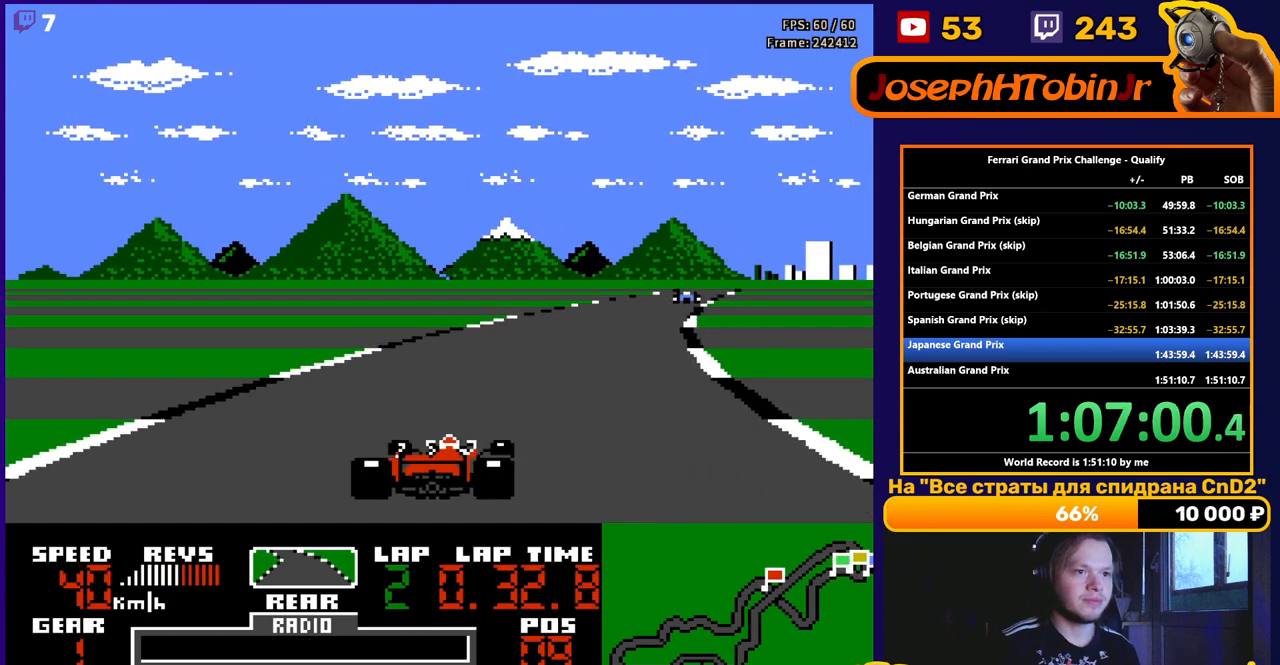
{"buttons": ["A", "DPAD_RIGHT"], "events": [[133, "DPAD_RIGHT", "up"], [300, "DPAD_RIGHT", "down"]]}
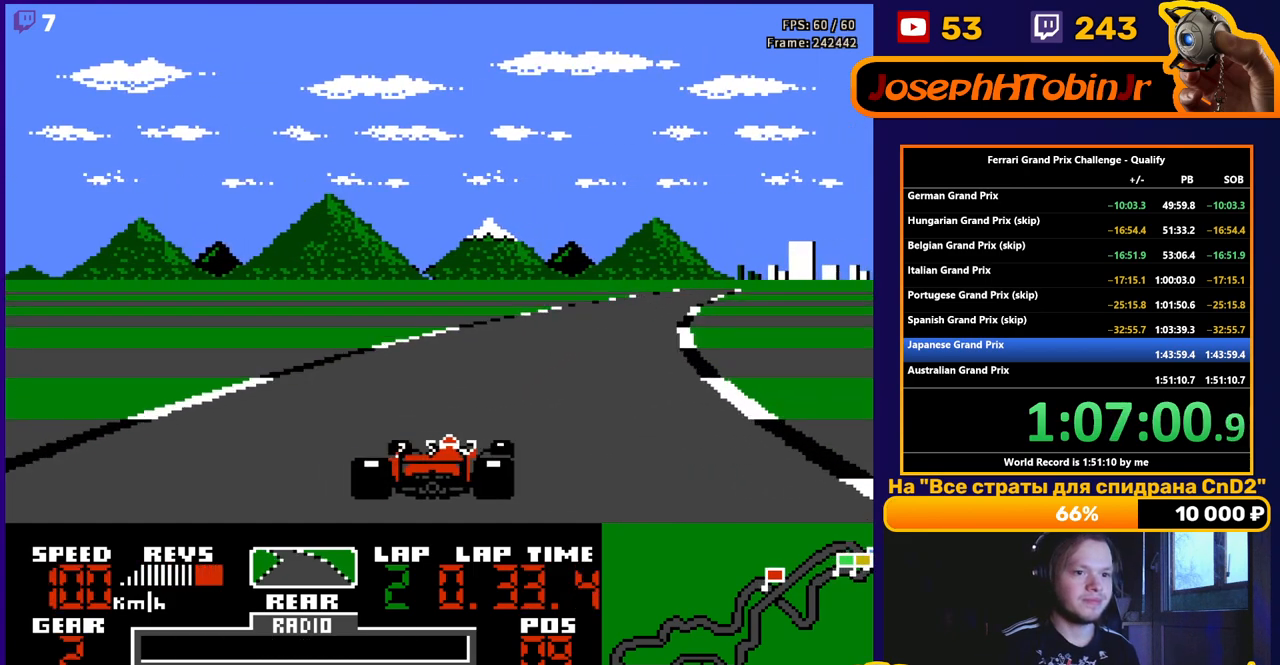
{"buttons": ["A"], "events": [[83, "DPAD_RIGHT", "up"], [350, "DPAD_RIGHT", "down"], [483, "DPAD_RIGHT", "up"]]}
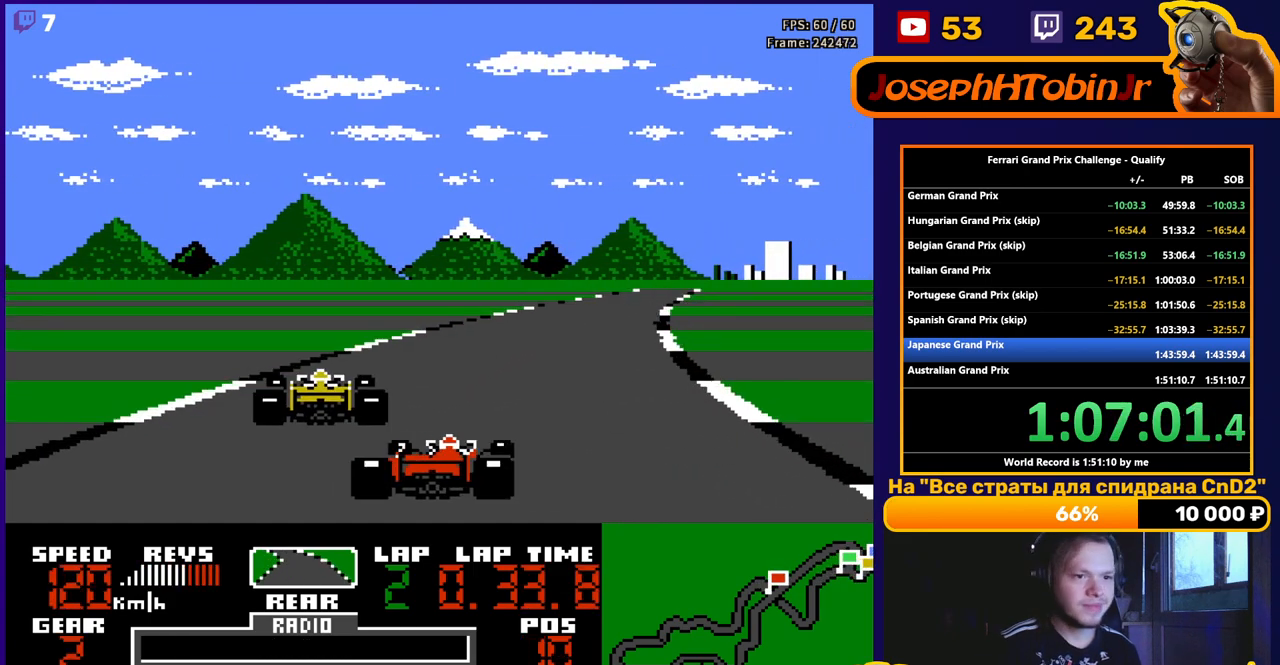
{"buttons": ["A"], "events": [[283, "DPAD_RIGHT", "down"], [383, "DPAD_RIGHT", "up"]]}
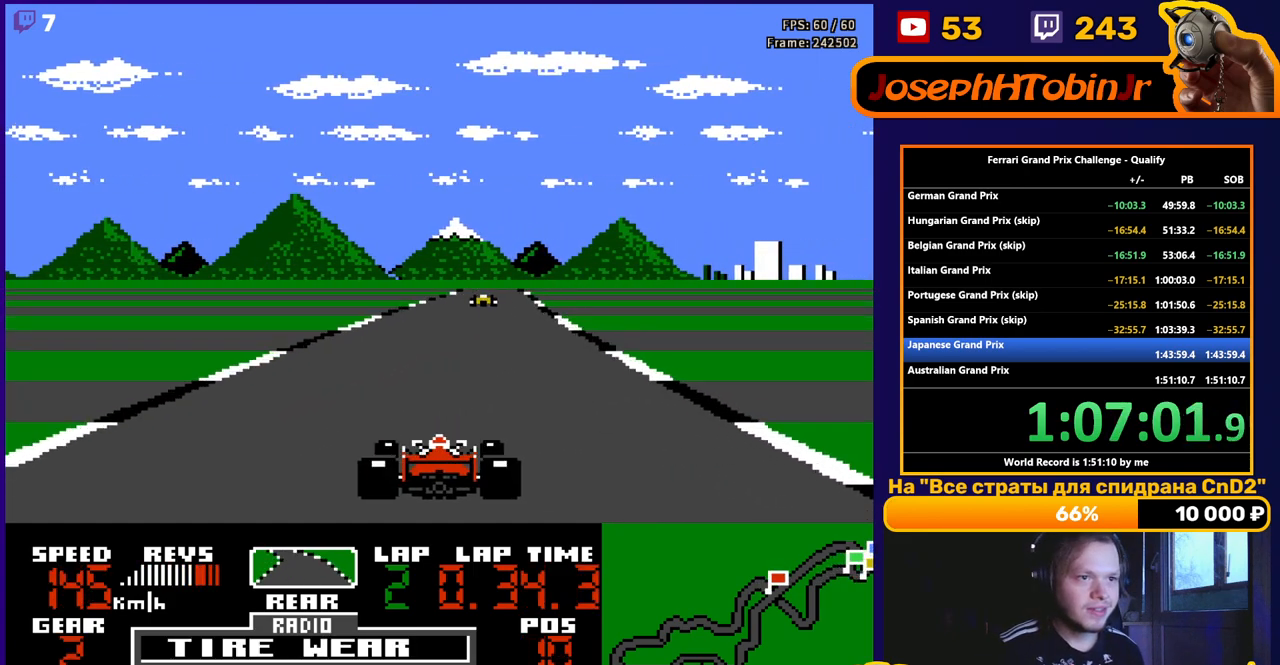
{"buttons": ["A"], "events": []}
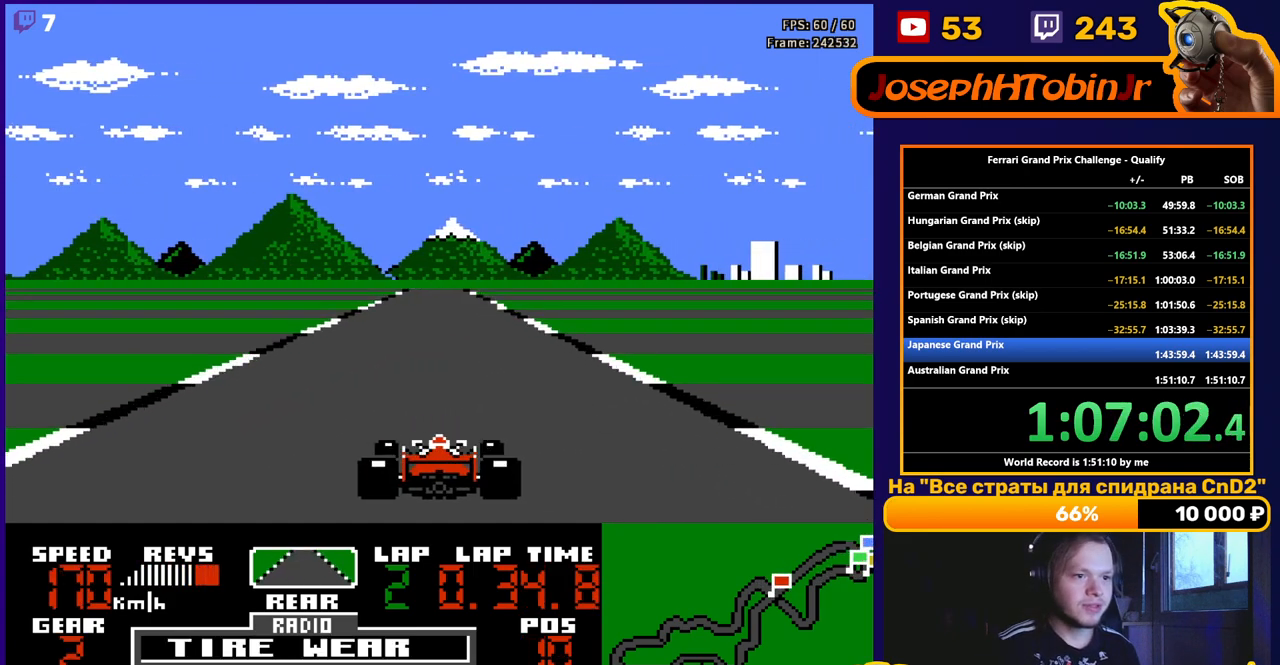
{"buttons": ["A"], "events": []}
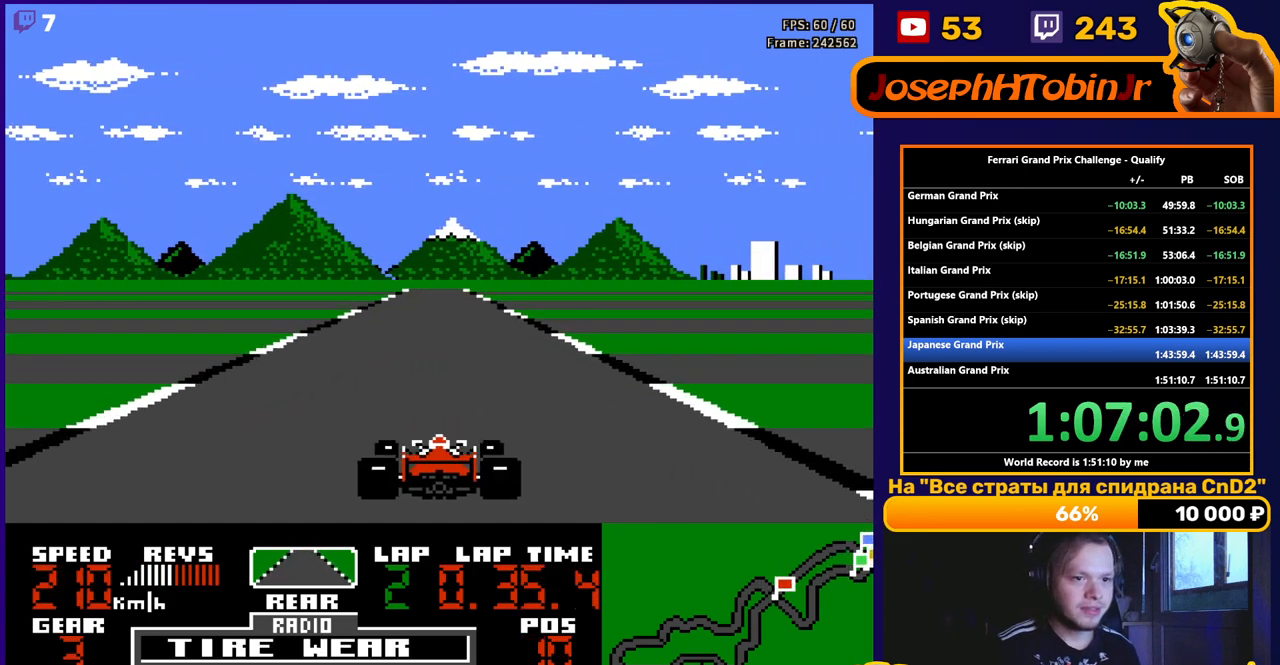
{"buttons": ["A"], "events": []}
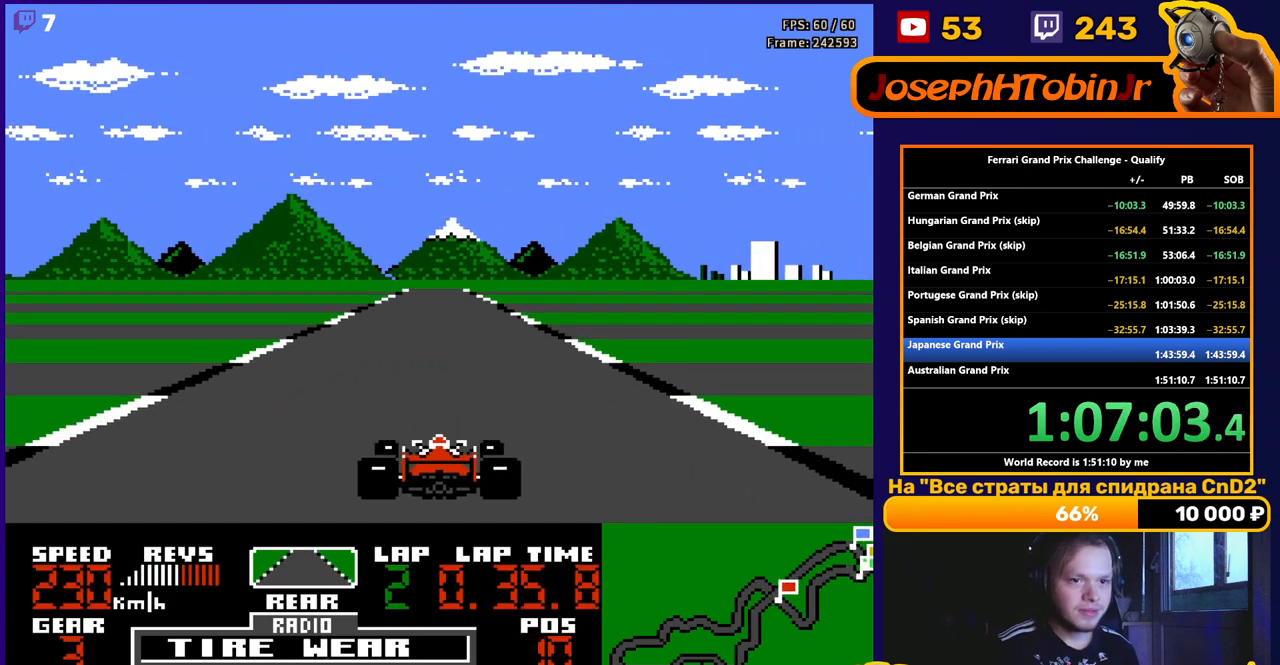
{"buttons": ["A"], "events": []}
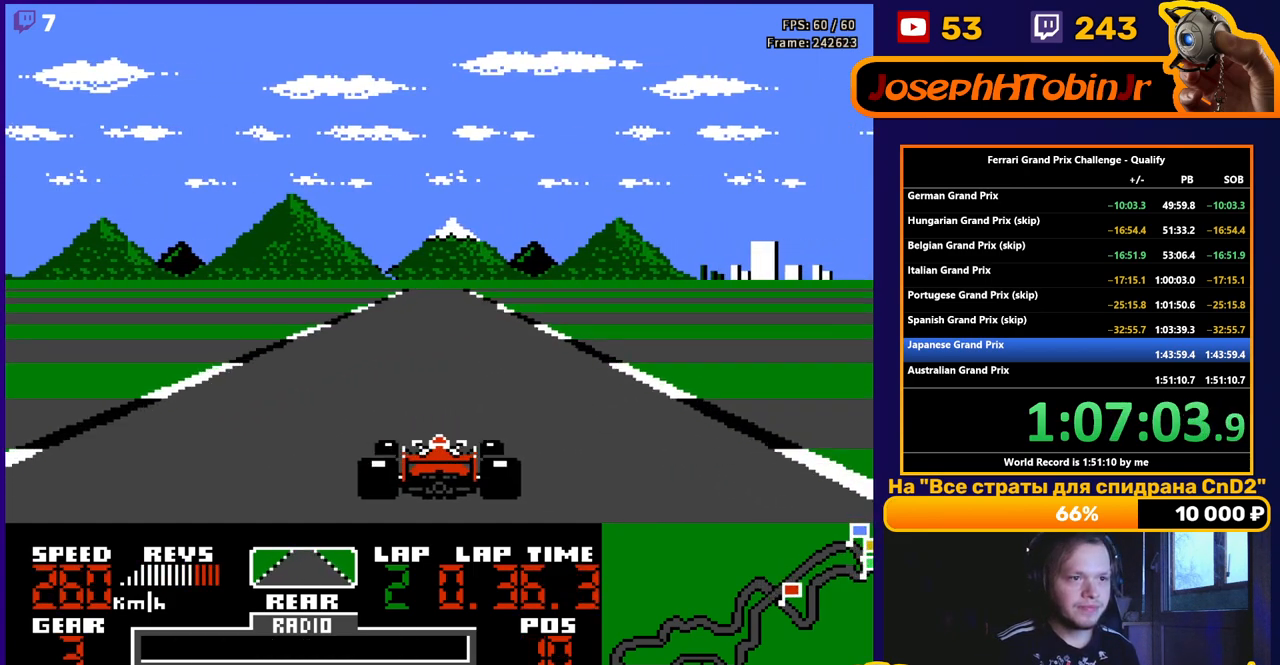
{"buttons": ["A"], "events": []}
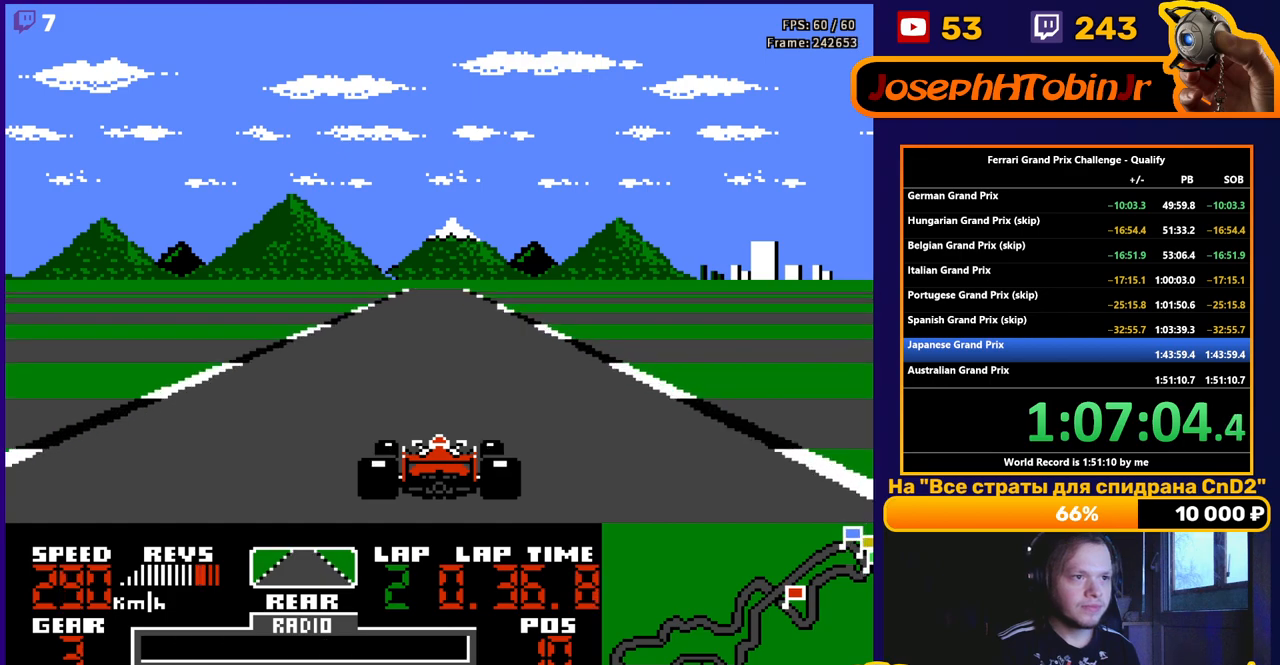
{"buttons": ["A"], "events": []}
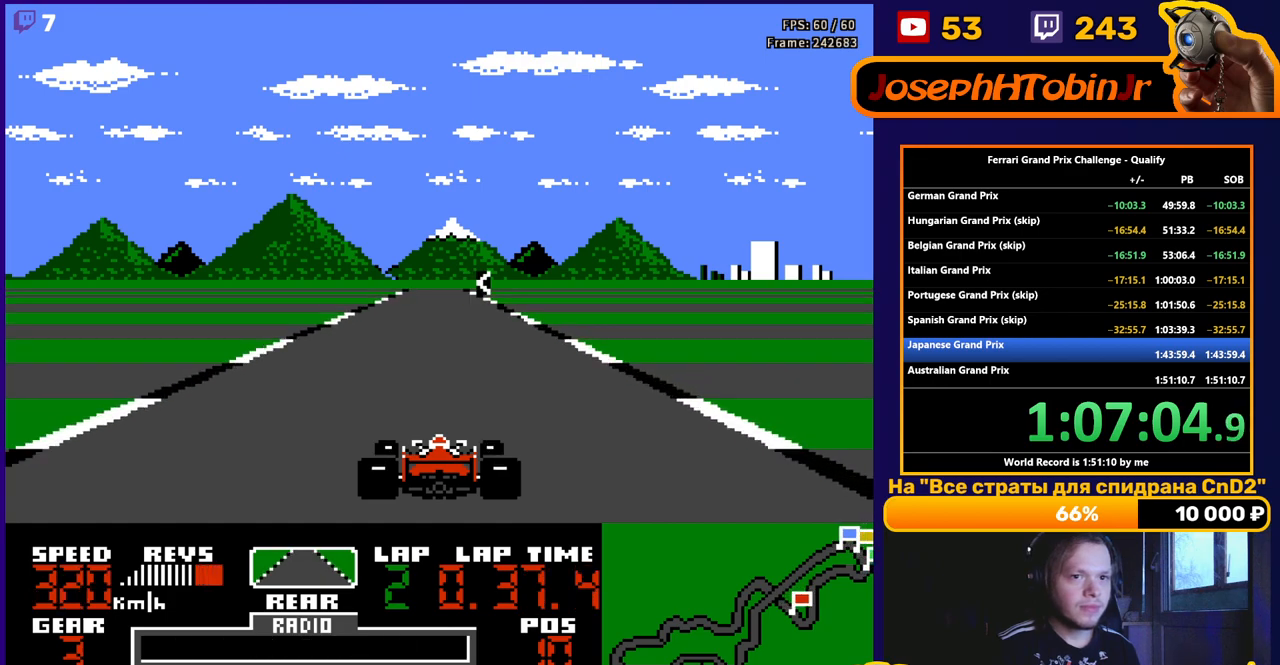
{"buttons": ["A", "DPAD_LEFT"], "events": [[467, "DPAD_LEFT", "down"]]}
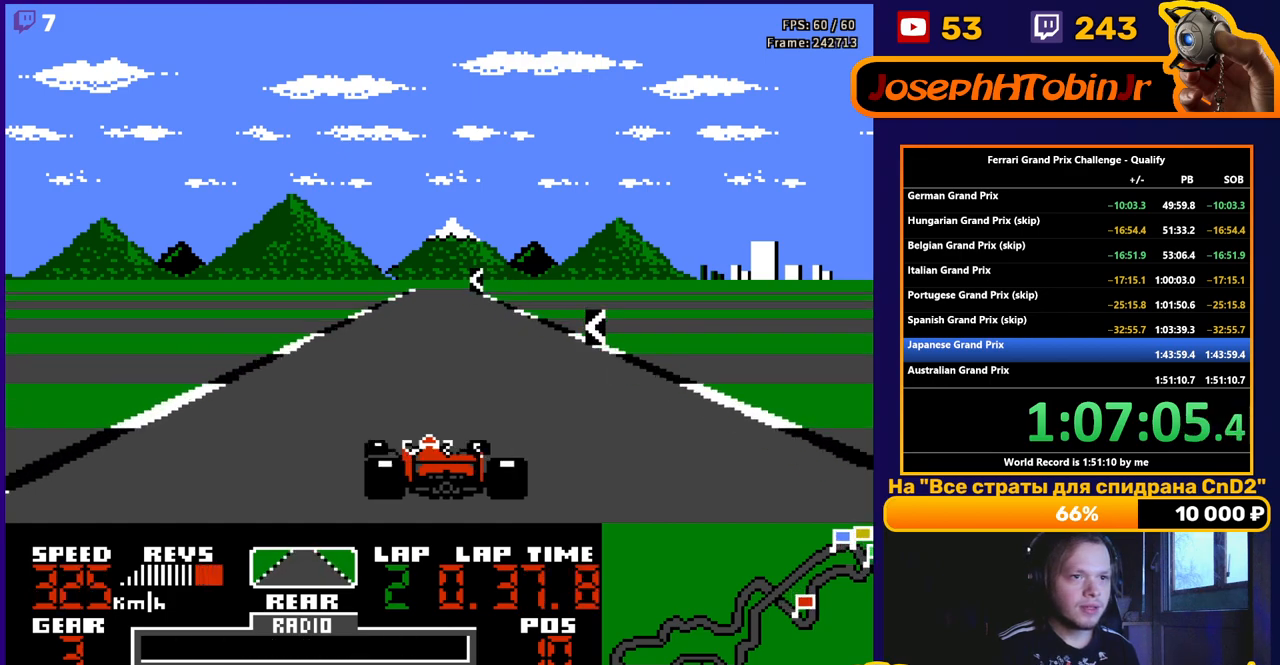
{"buttons": ["A"], "events": [[150, "DPAD_LEFT", "up"]]}
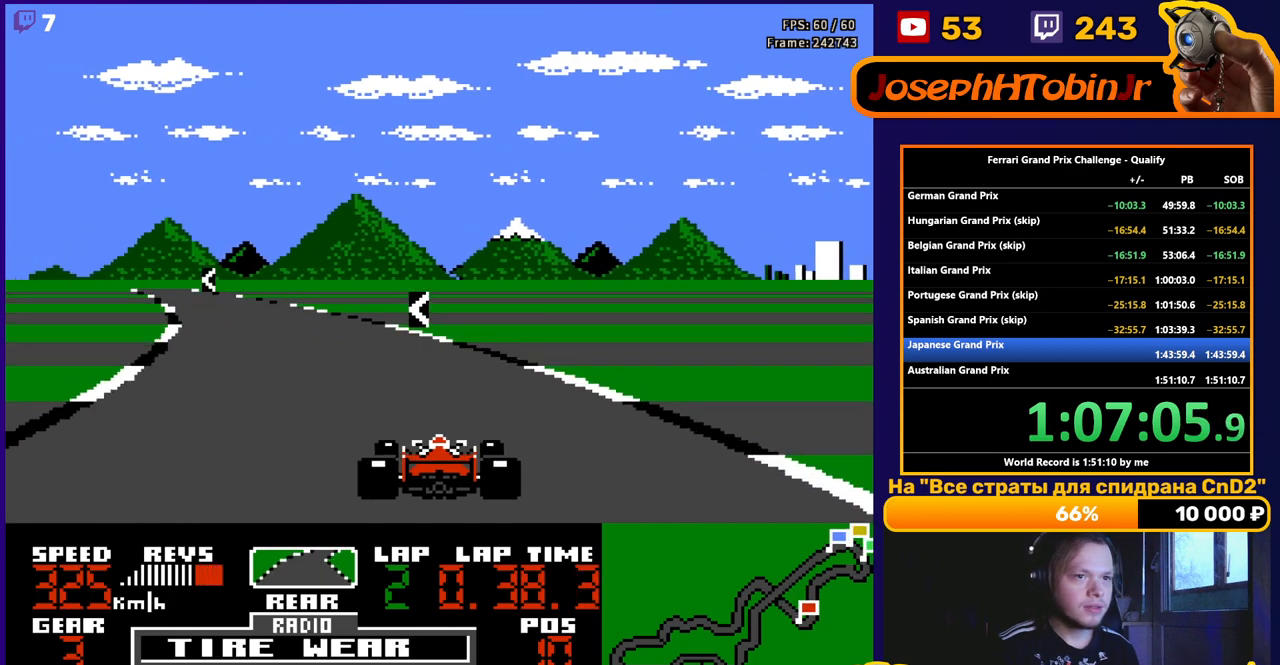
{"buttons": ["A", "DPAD_LEFT"], "events": [[67, "DPAD_LEFT", "down"], [217, "DPAD_LEFT", "up"], [283, "DPAD_LEFT", "down"]]}
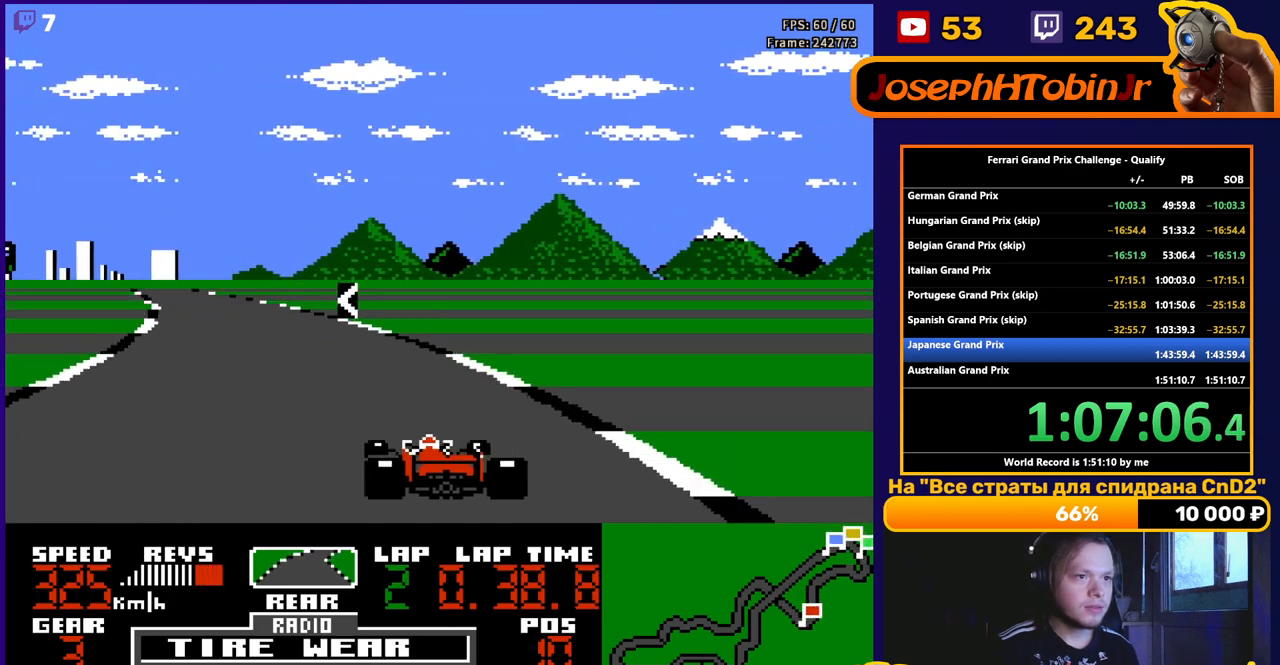
{"buttons": ["A", "DPAD_LEFT"], "events": []}
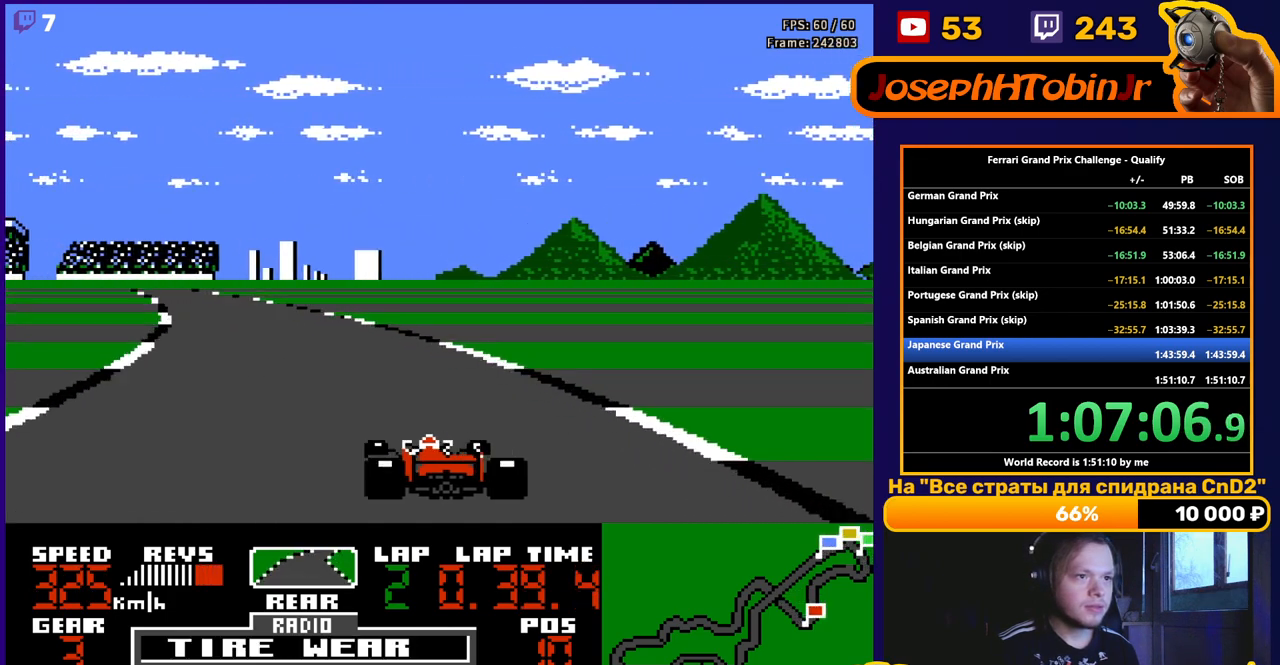
{"buttons": ["A", "DPAD_LEFT"], "events": []}
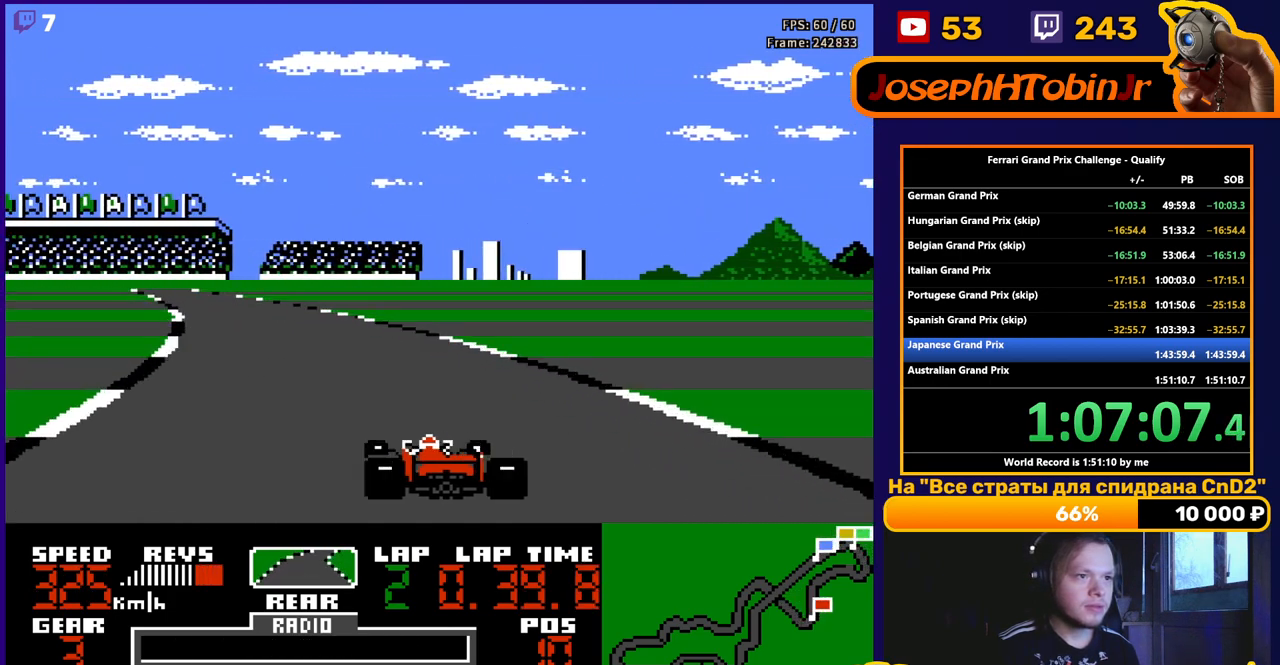
{"buttons": ["A", "DPAD_LEFT"], "events": [[17, "DPAD_LEFT", "up"], [117, "DPAD_LEFT", "down"]]}
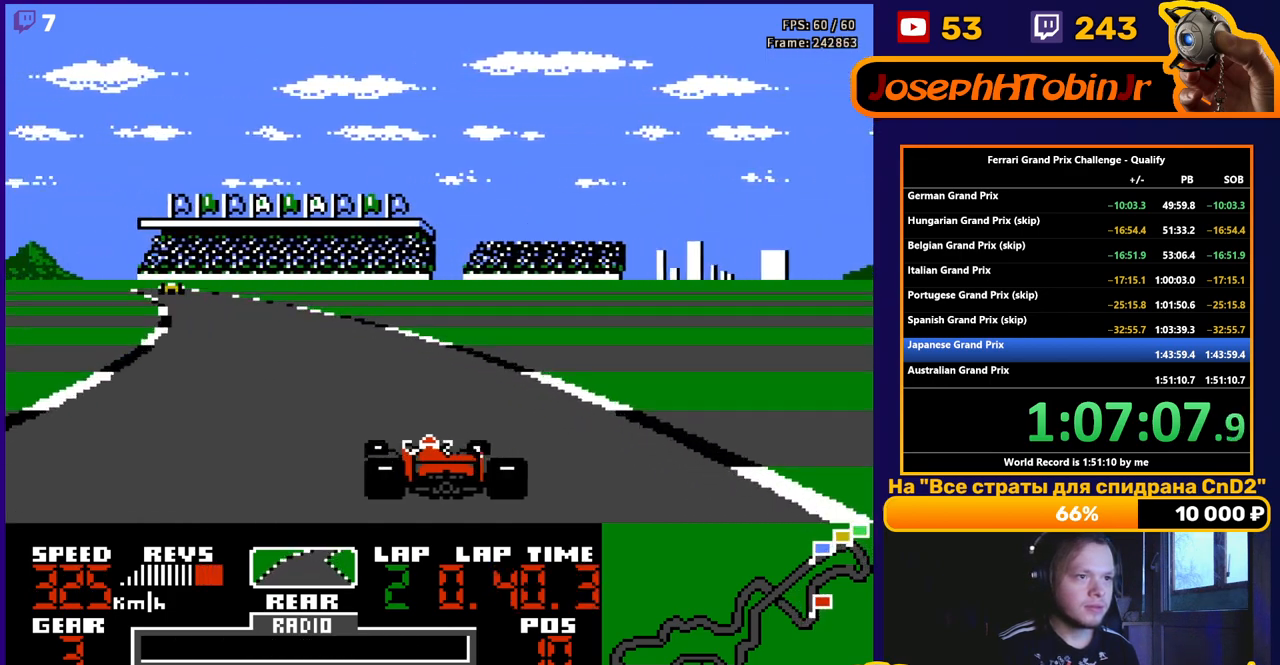
{"buttons": ["A"], "events": [[367, "DPAD_LEFT", "up"]]}
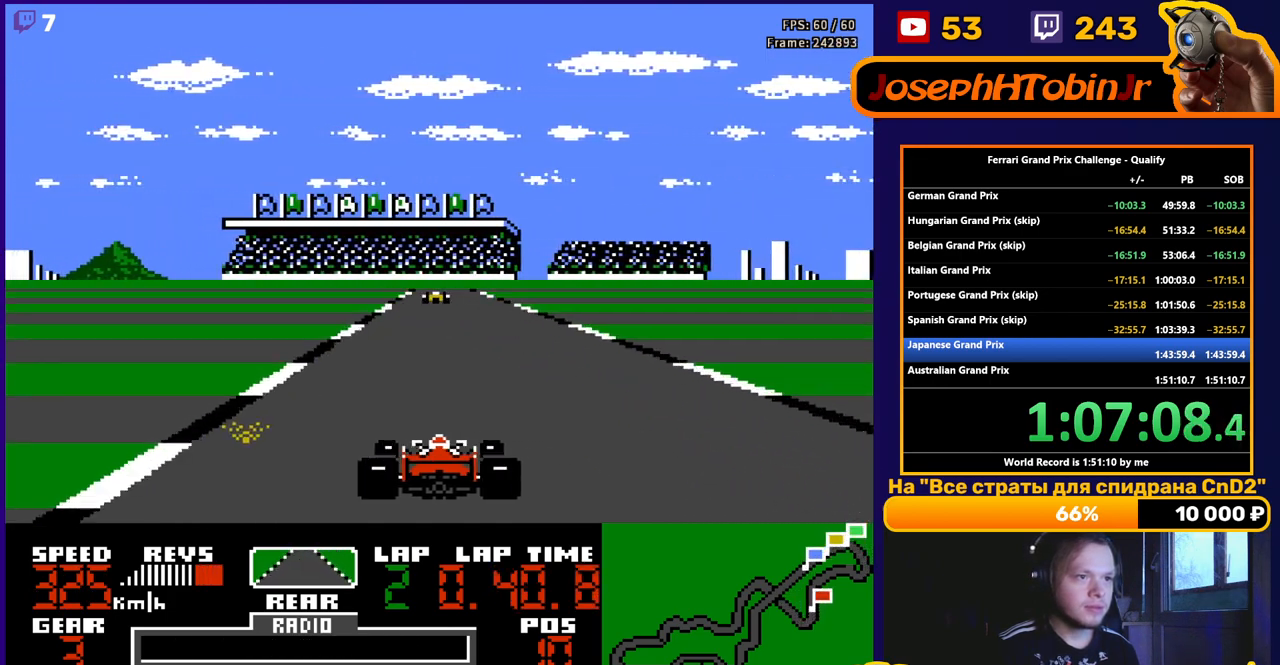
{"buttons": ["A"], "events": [[133, "DPAD_RIGHT", "down"], [183, "DPAD_RIGHT", "up"]]}
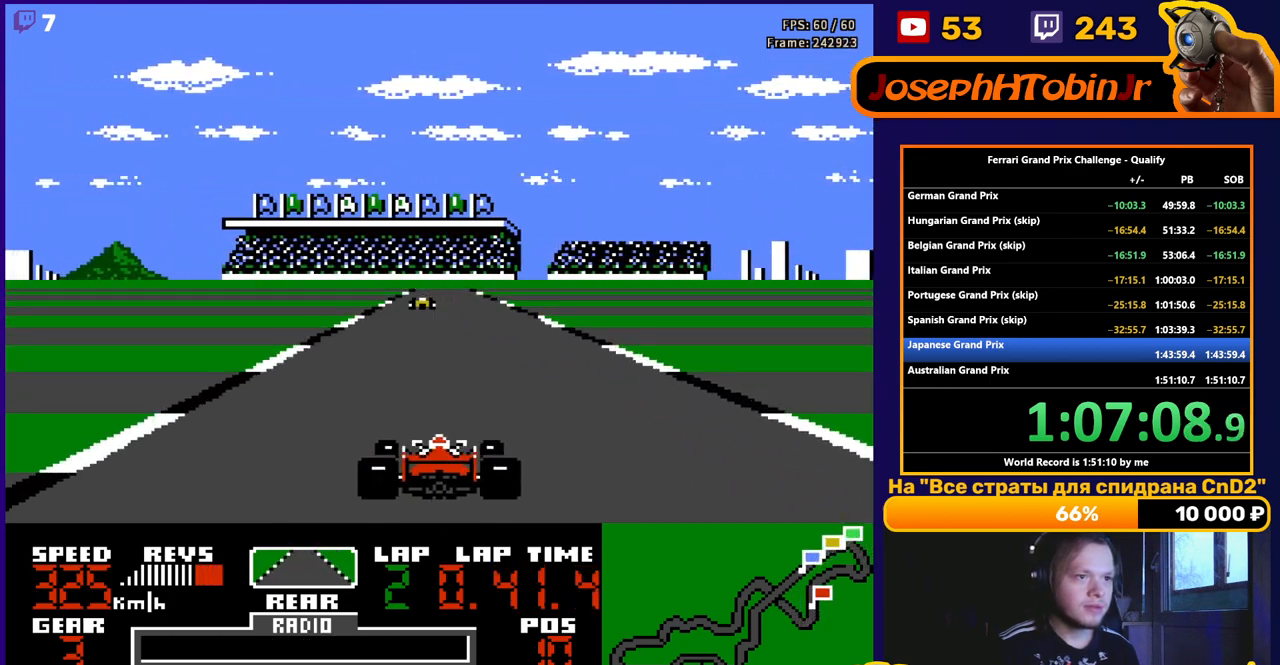
{"buttons": ["A"], "events": []}
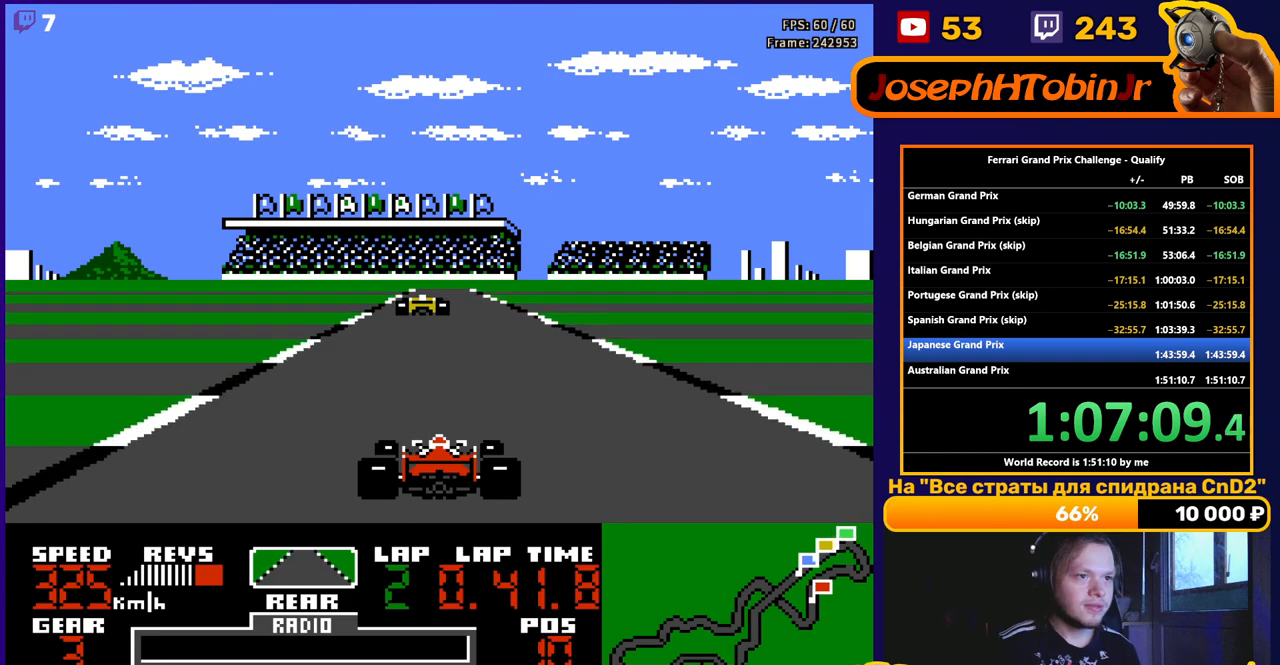
{"buttons": ["A"], "events": []}
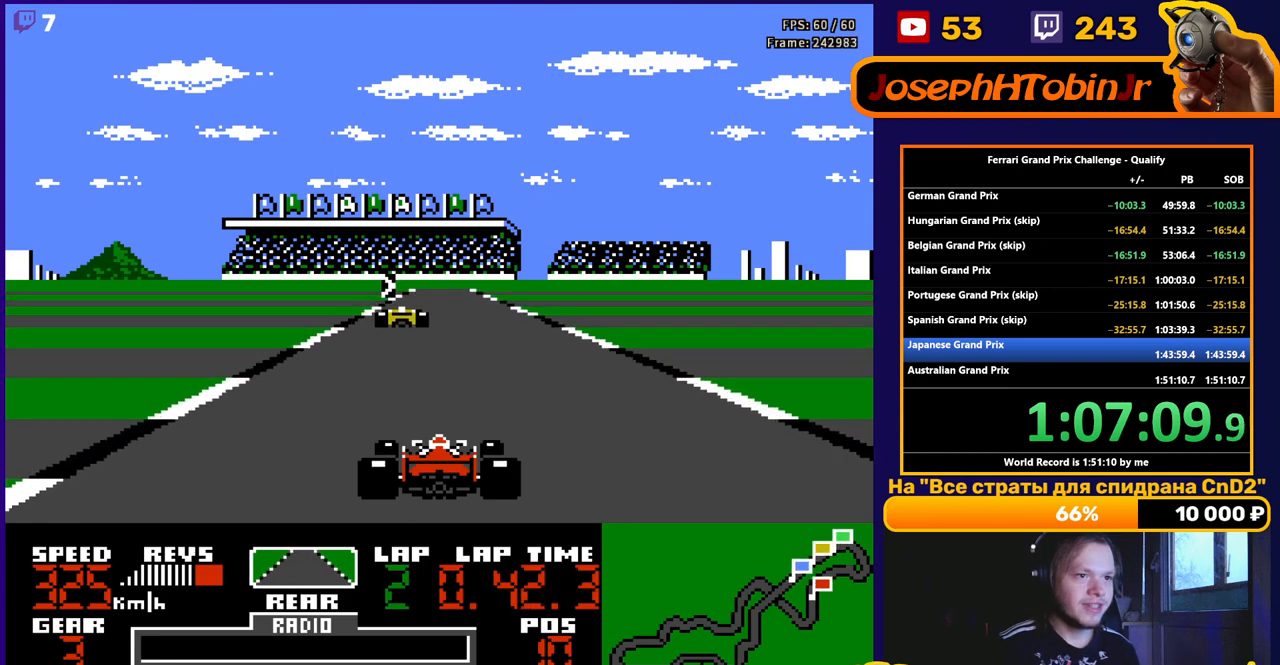
{"buttons": ["A", "DPAD_RIGHT"], "events": [[333, "DPAD_RIGHT", "down"]]}
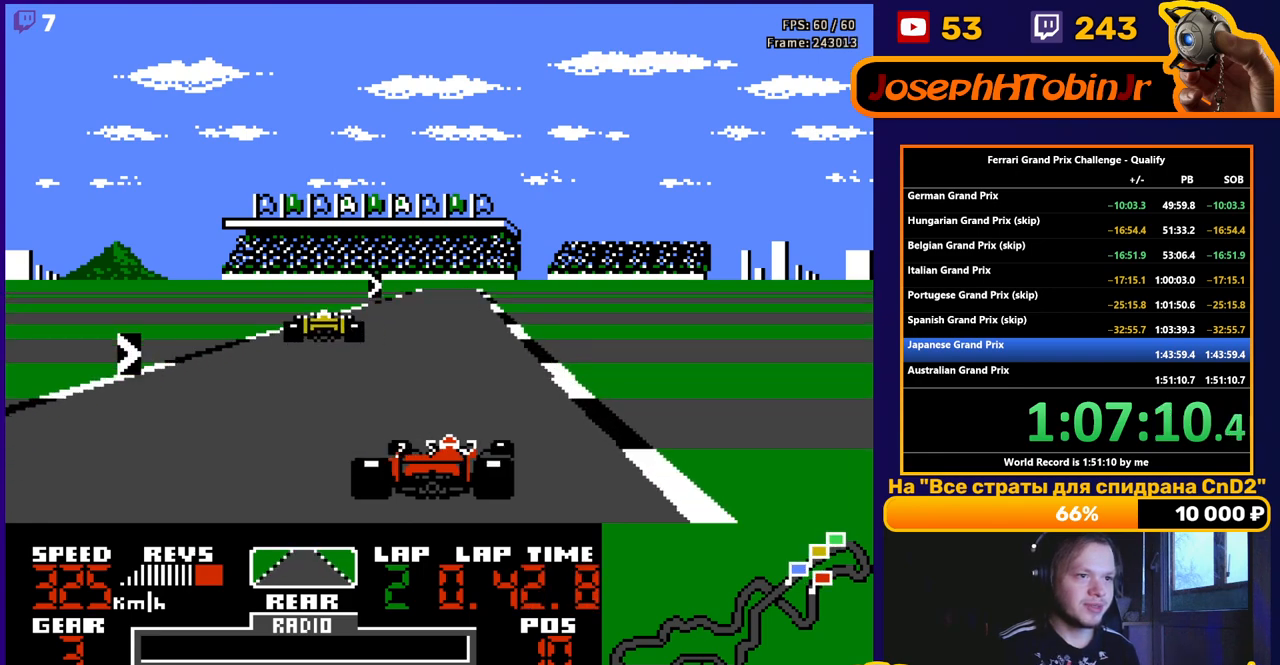
{"buttons": ["A", "DPAD_RIGHT"], "events": [[50, "DPAD_RIGHT", "up"], [317, "DPAD_RIGHT", "down"]]}